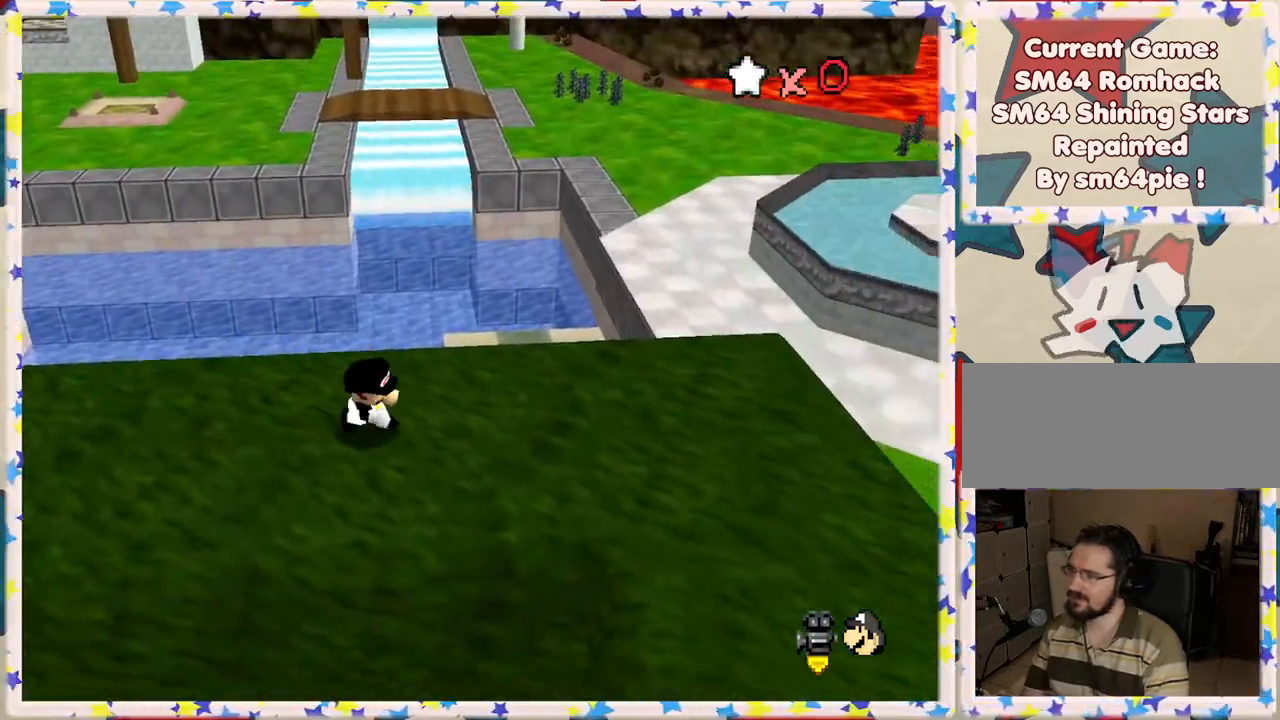
Gameplay with a controller (Nintendo layout); each line is a JSON object with the inputs held at the frame after it. "events" lists button and stick changes between this image and that frame as [ms after this image, input, new state], when the widget could be followed in between. Not read: L3 R3.
{"buttons": ["A"], "left_stick": "up-right", "events": [[100, "C_RIGHT", "up"], [117, "left_stick", "right"], [183, "C_RIGHT", "down"], [283, "C_RIGHT", "up"], [433, "left_stick", "up-right"], [500, "A", "down"]]}
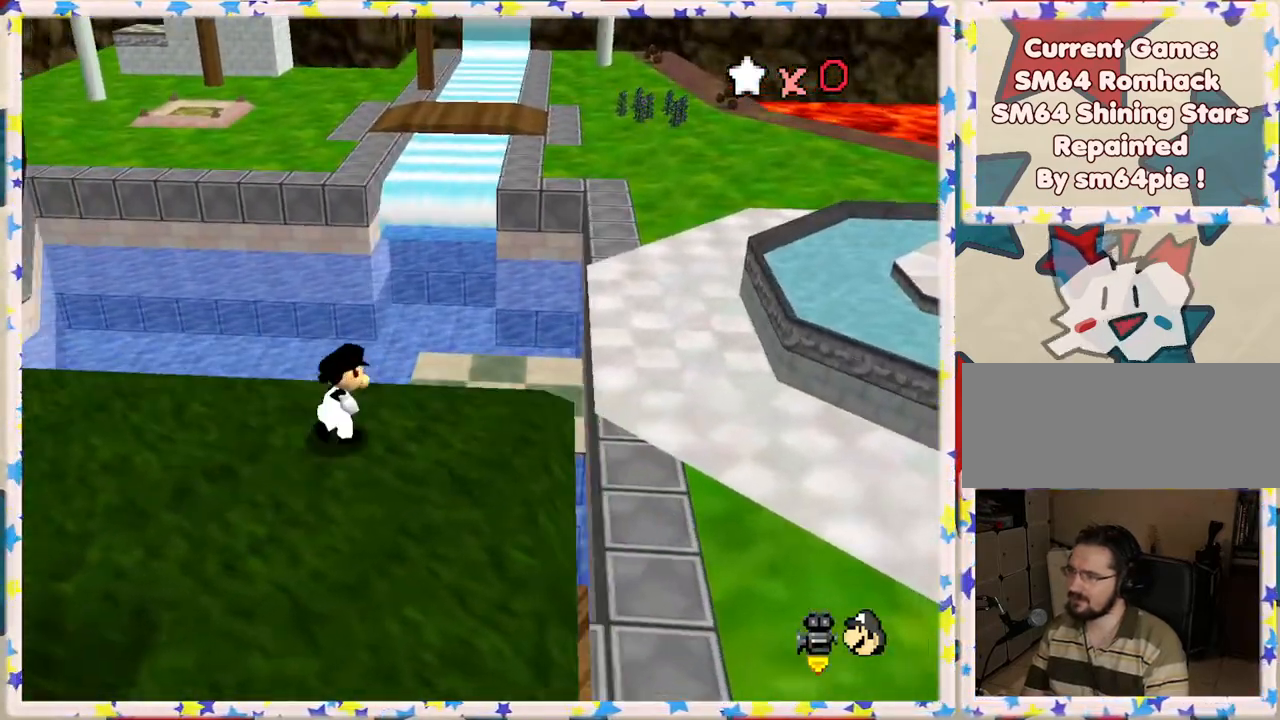
{"buttons": [], "left_stick": "right", "events": [[33, "Z", "down"], [167, "A", "up"], [217, "Z", "up"], [350, "left_stick", "right"]]}
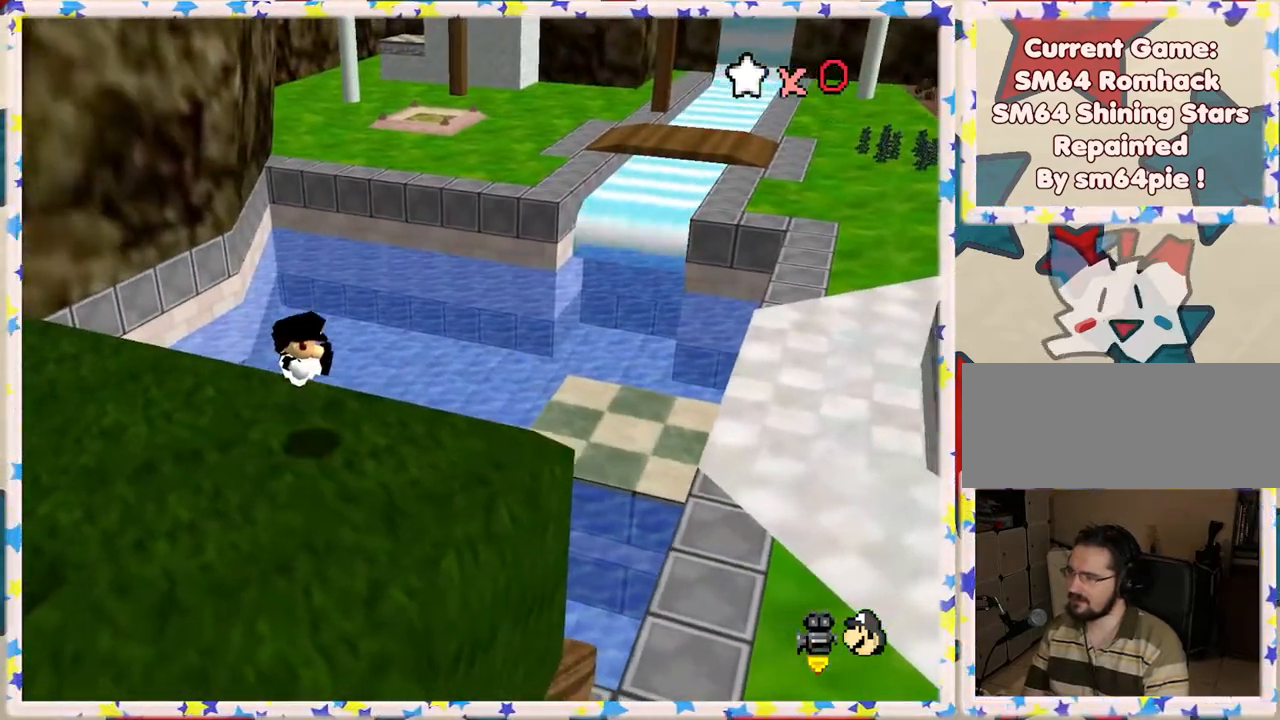
{"buttons": [], "left_stick": "down", "events": [[67, "left_stick", "down-right"], [167, "left_stick", "down"], [400, "C_RIGHT", "down"], [500, "C_RIGHT", "up"]]}
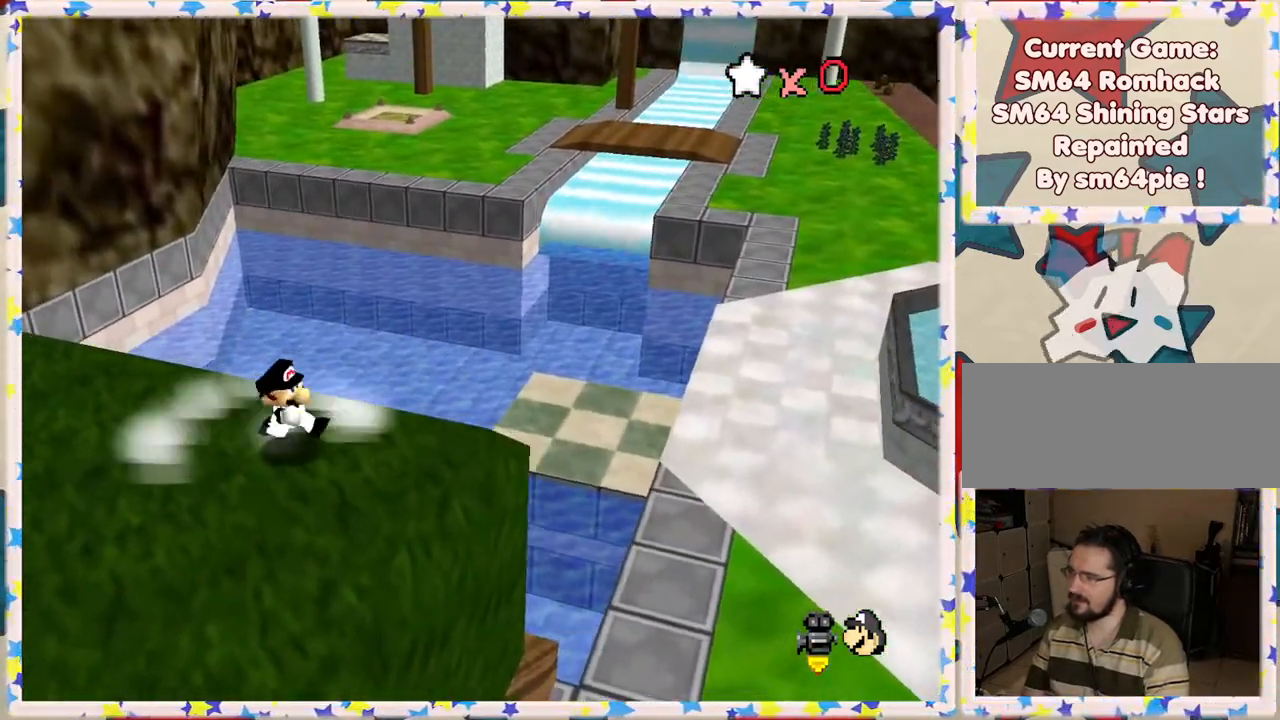
{"buttons": [], "left_stick": "down-right", "events": [[183, "C_RIGHT", "down"], [317, "C_RIGHT", "up"], [367, "left_stick", "down-right"]]}
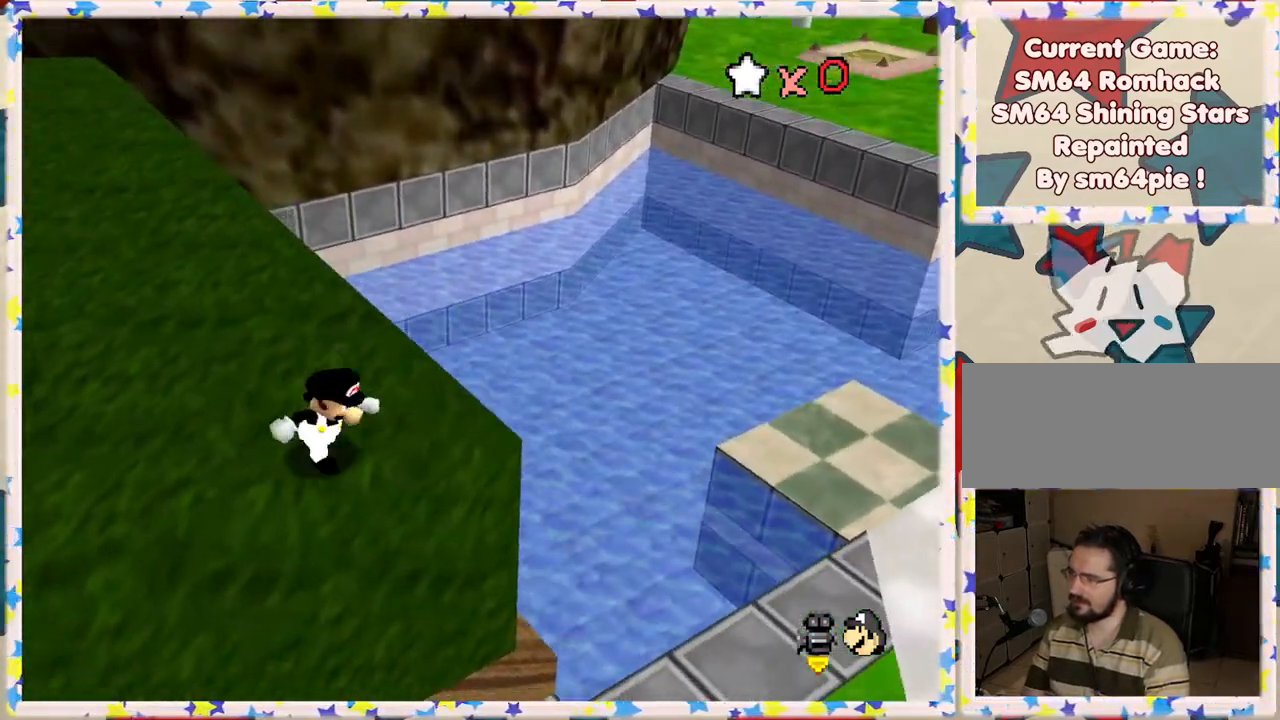
{"buttons": [], "left_stick": "down-right", "events": []}
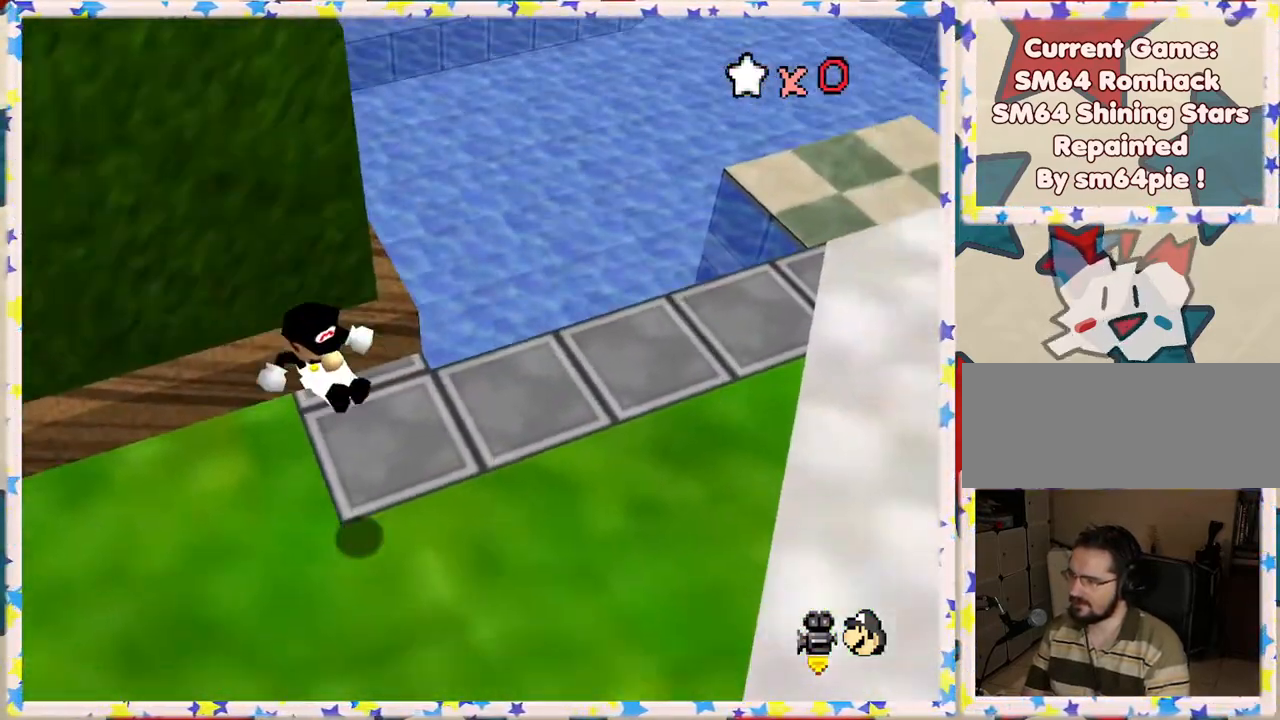
{"buttons": [], "left_stick": "up-right", "events": [[100, "left_stick", "right"], [200, "left_stick", "up-right"], [300, "A", "down"], [450, "A", "up"]]}
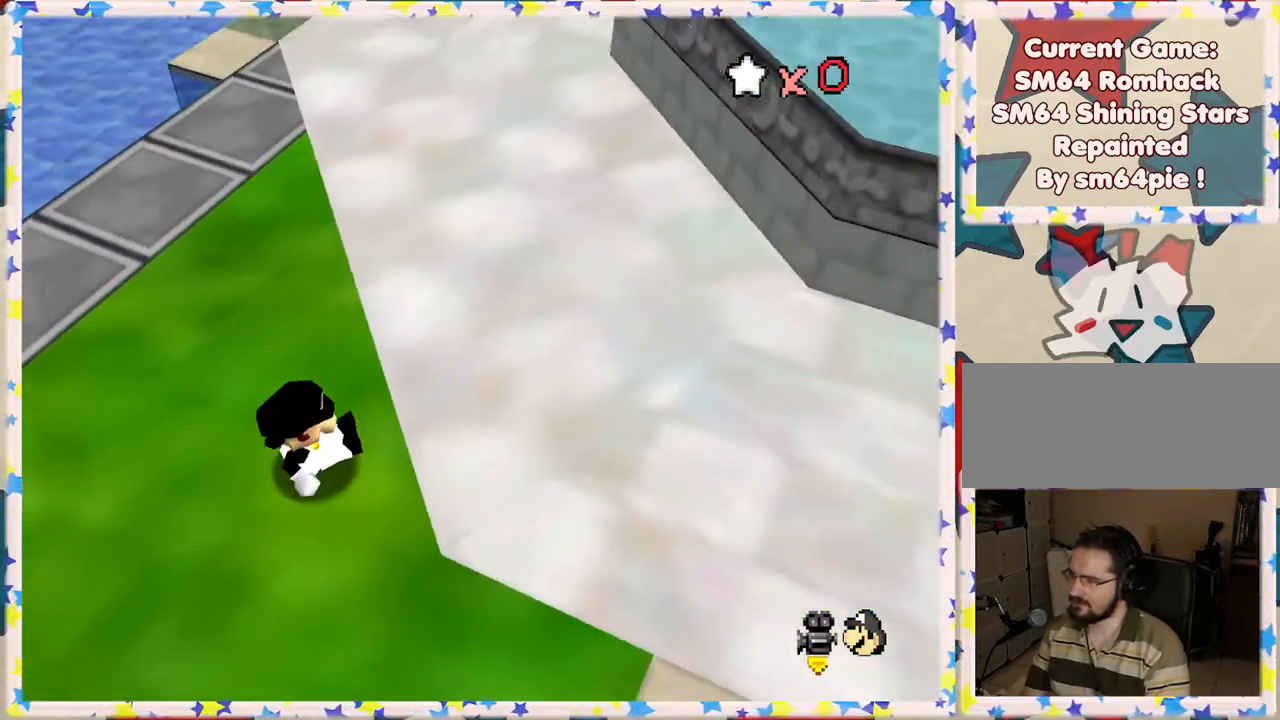
{"buttons": [], "left_stick": "down-right", "events": [[83, "left_stick", "right"], [267, "left_stick", "down-right"], [300, "A", "down"], [400, "A", "up"]]}
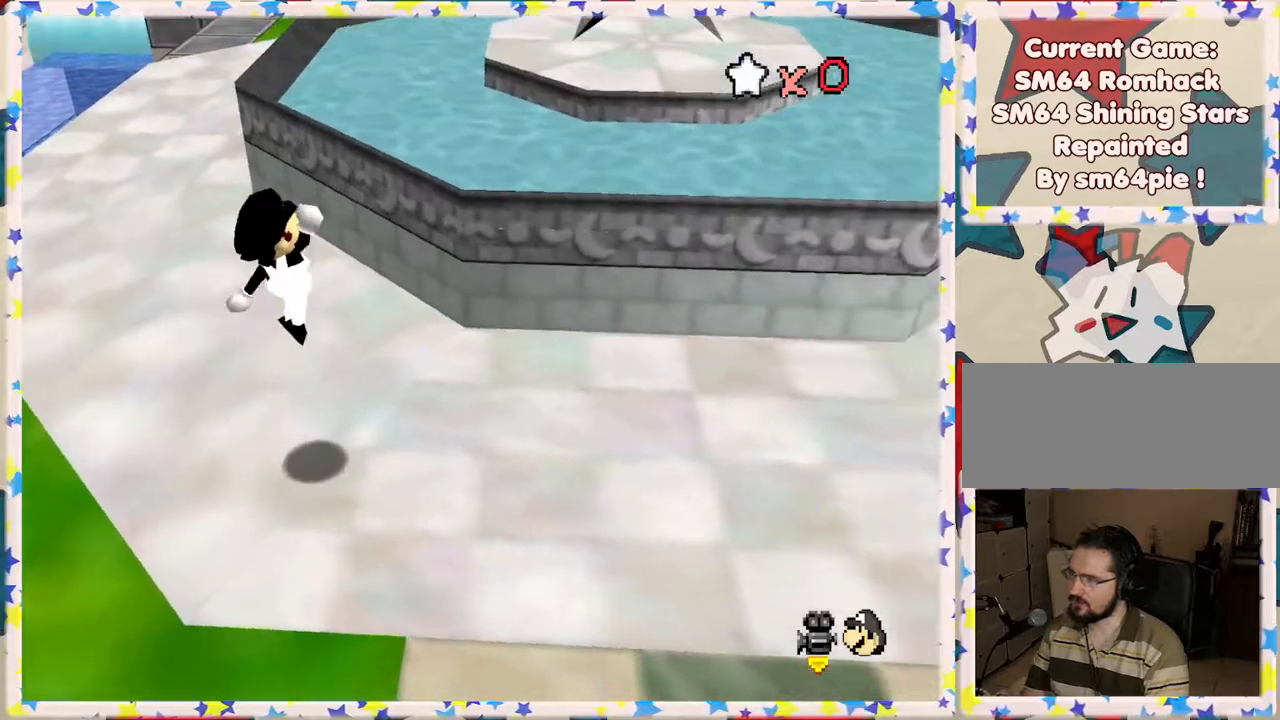
{"buttons": [], "left_stick": "right", "events": [[117, "C_LEFT", "down"], [200, "left_stick", "right"], [233, "C_LEFT", "up"], [317, "C_LEFT", "down"], [450, "C_LEFT", "up"]]}
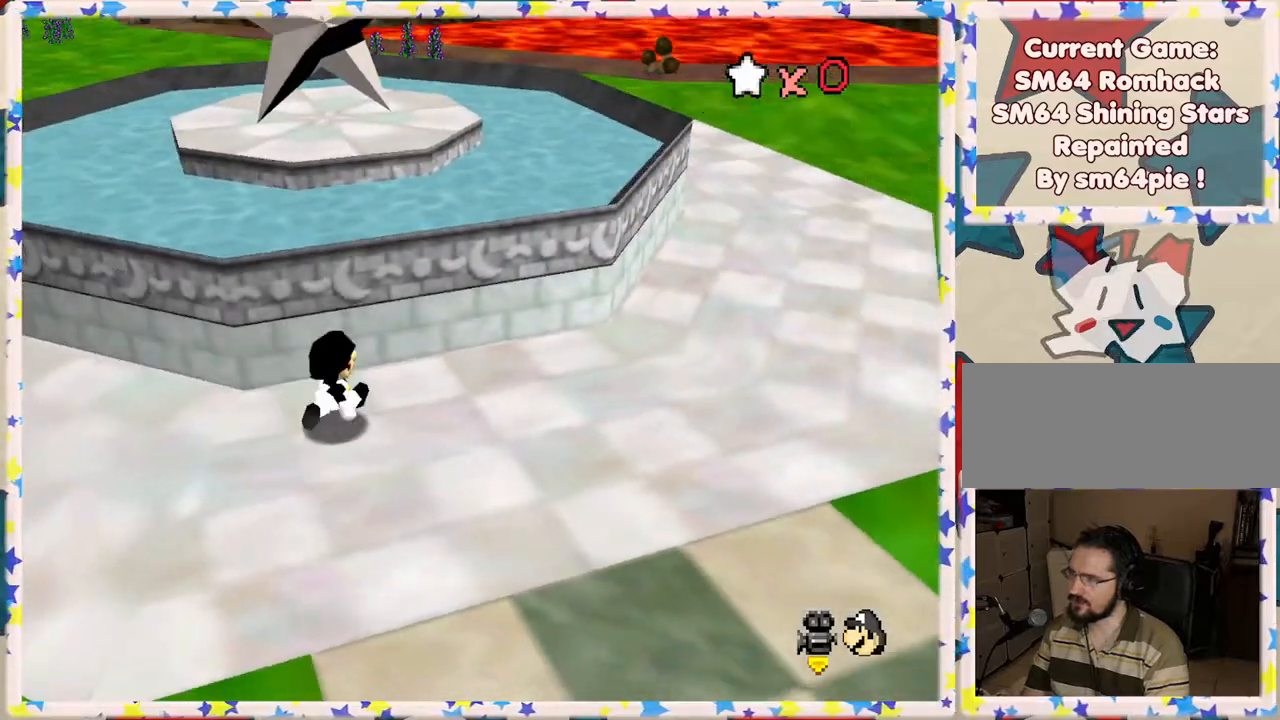
{"buttons": ["C_LEFT"], "left_stick": "right", "events": [[67, "C_LEFT", "down"], [217, "C_LEFT", "up"], [400, "C_LEFT", "down"]]}
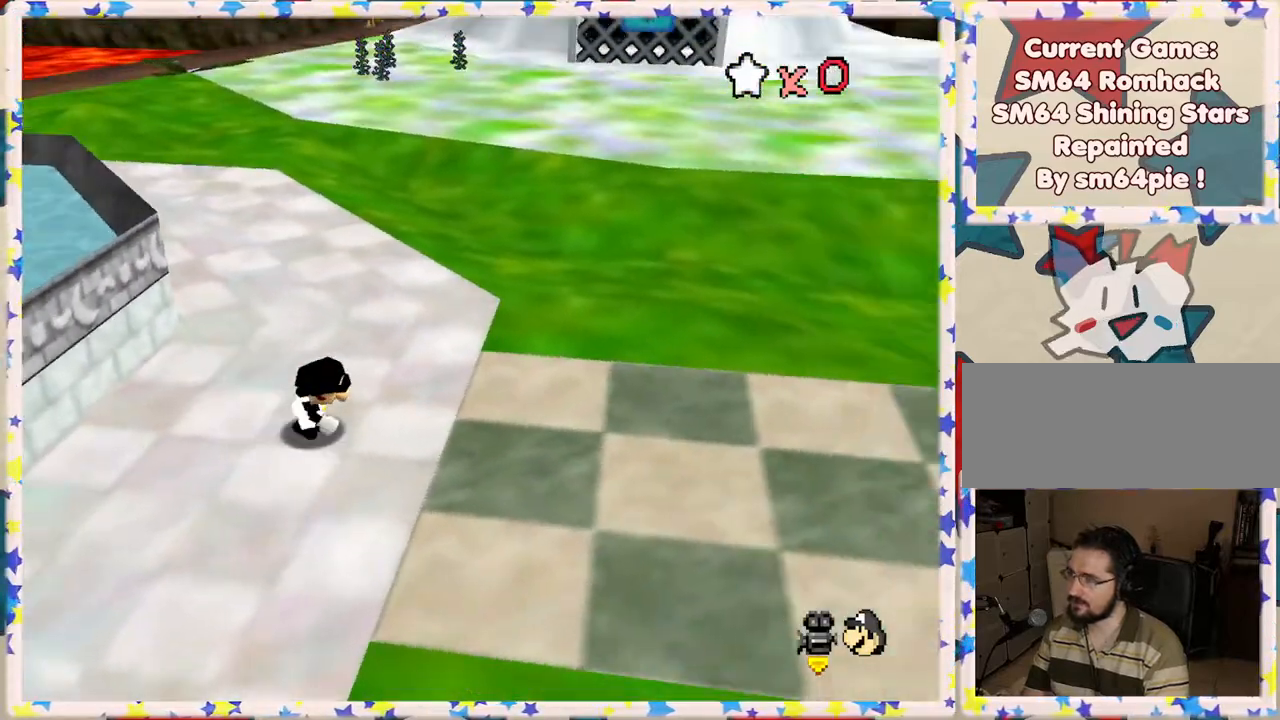
{"buttons": [], "left_stick": "up-right", "events": [[67, "C_LEFT", "up"], [250, "C_LEFT", "down"], [417, "C_LEFT", "up"], [500, "left_stick", "up-right"]]}
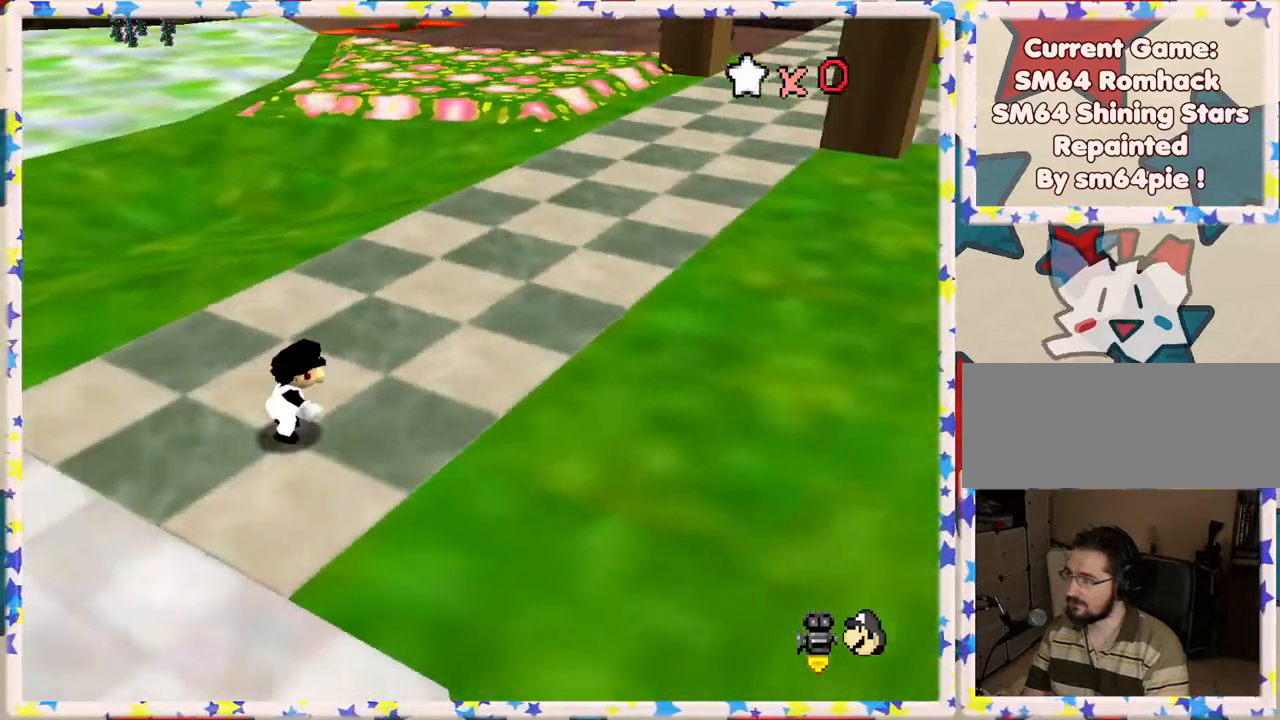
{"buttons": ["A"], "left_stick": "up", "events": [[300, "A", "down"], [333, "left_stick", "up"]]}
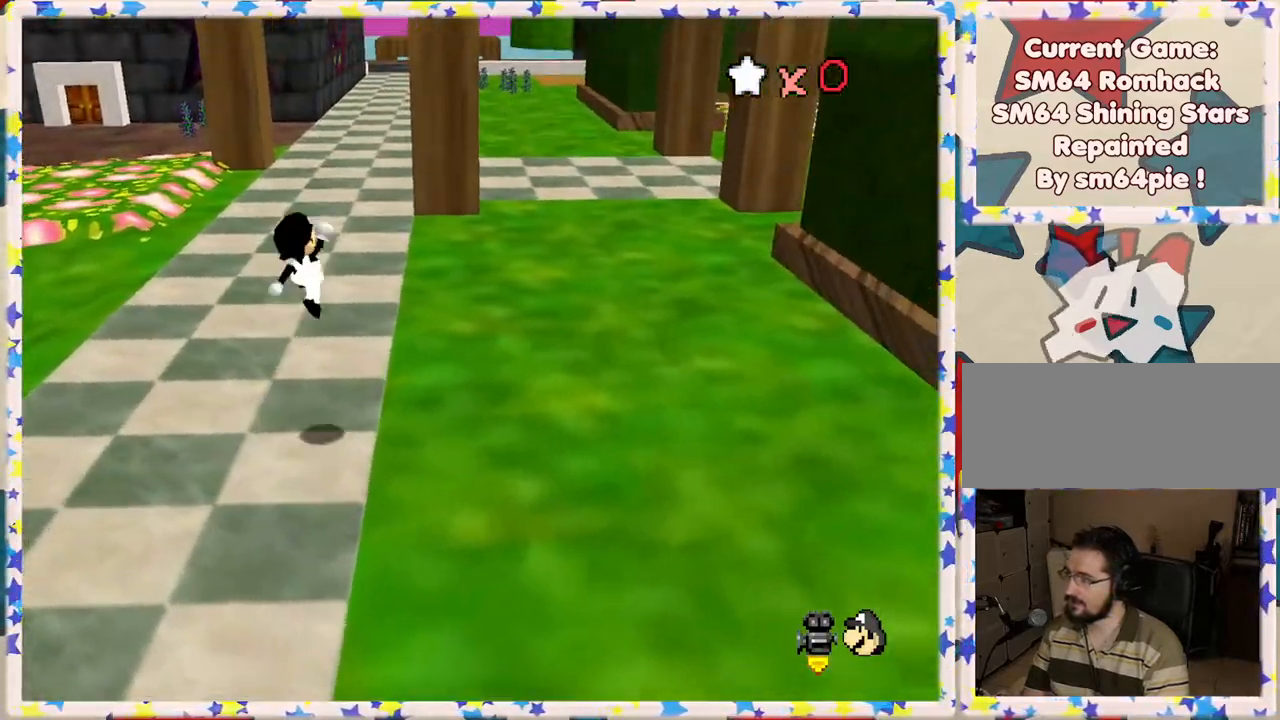
{"buttons": [], "left_stick": "up", "events": [[117, "A", "up"]]}
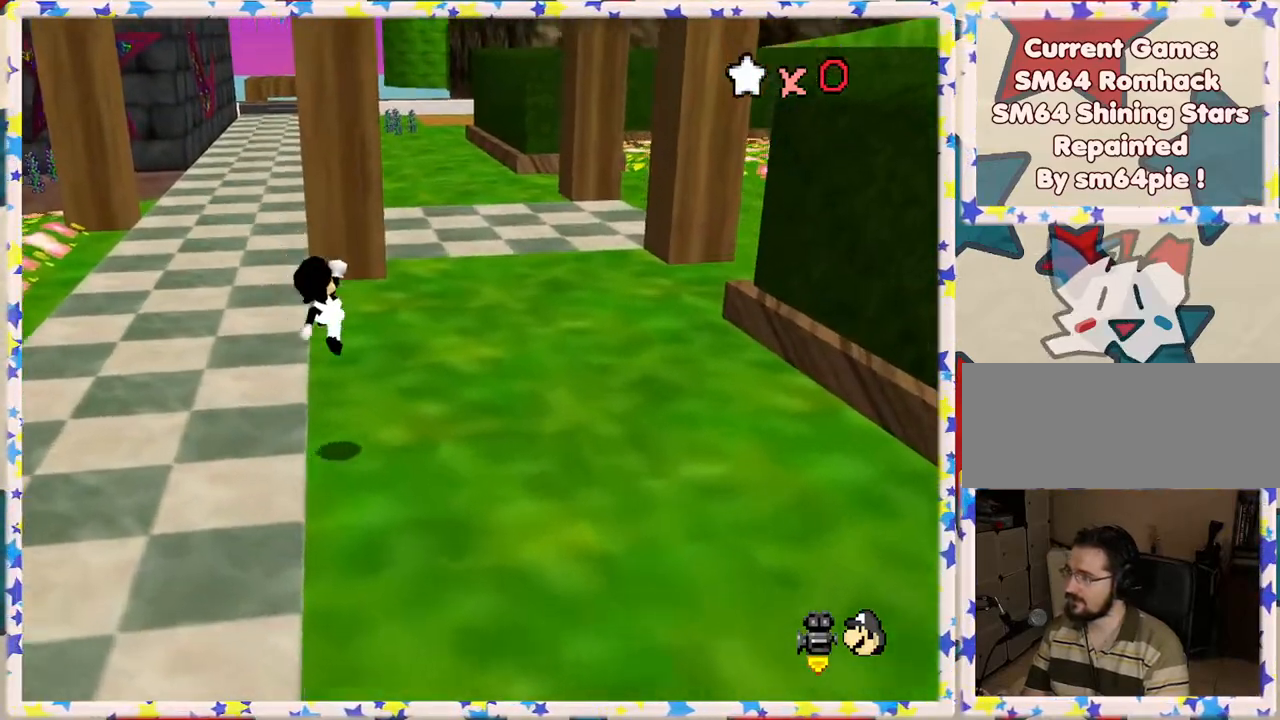
{"buttons": ["A"], "left_stick": "up", "events": [[83, "left_stick", "up-right"], [183, "A", "down"], [200, "left_stick", "up"]]}
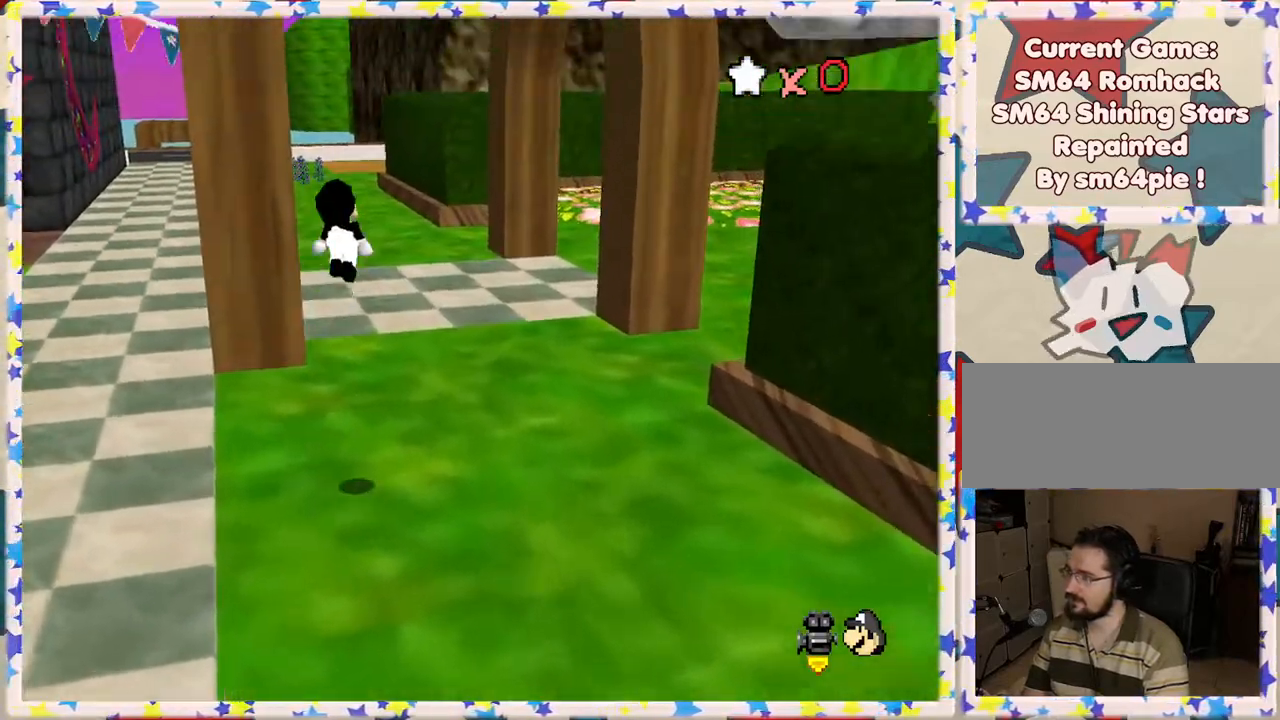
{"buttons": [], "left_stick": "up", "events": [[50, "A", "up"], [117, "C_RIGHT", "down"], [250, "C_RIGHT", "up"], [333, "C_RIGHT", "down"], [483, "C_RIGHT", "up"]]}
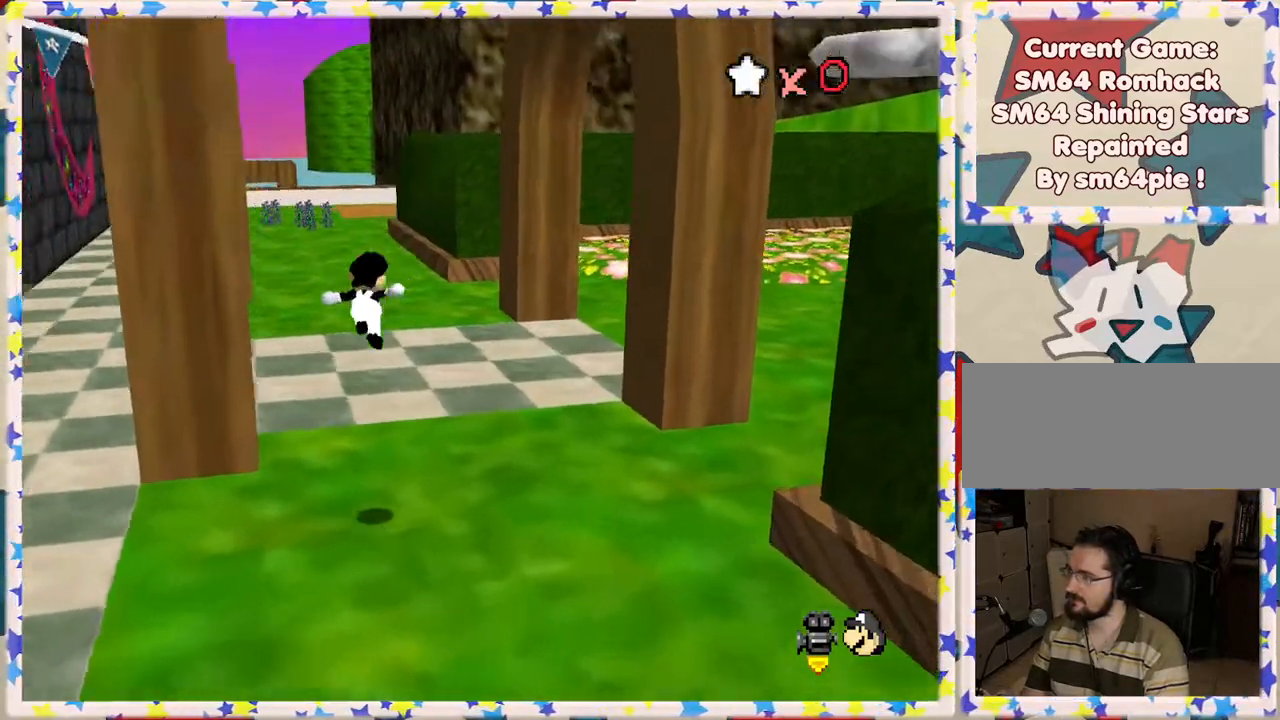
{"buttons": [], "left_stick": "up", "events": []}
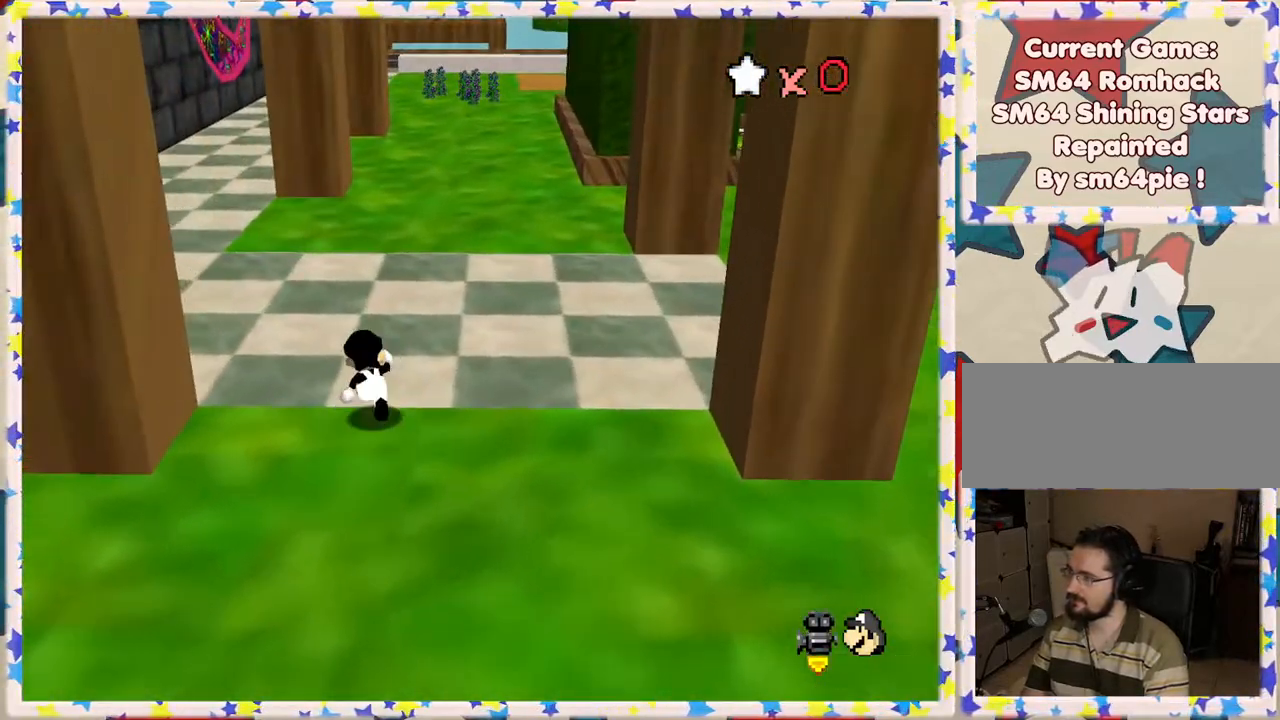
{"buttons": [], "left_stick": "up", "events": []}
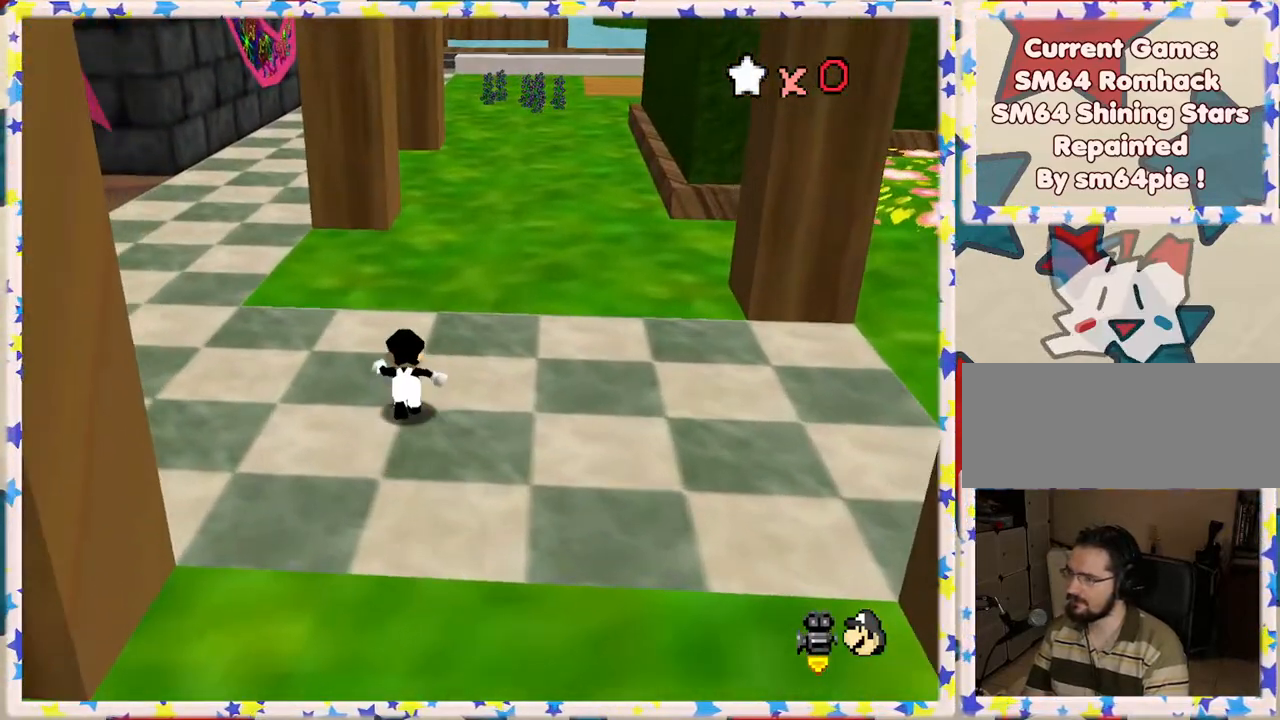
{"buttons": ["C_DOWN"], "left_stick": "up", "events": [[83, "R1", "down"], [200, "R1", "up"], [383, "C_DOWN", "down"]]}
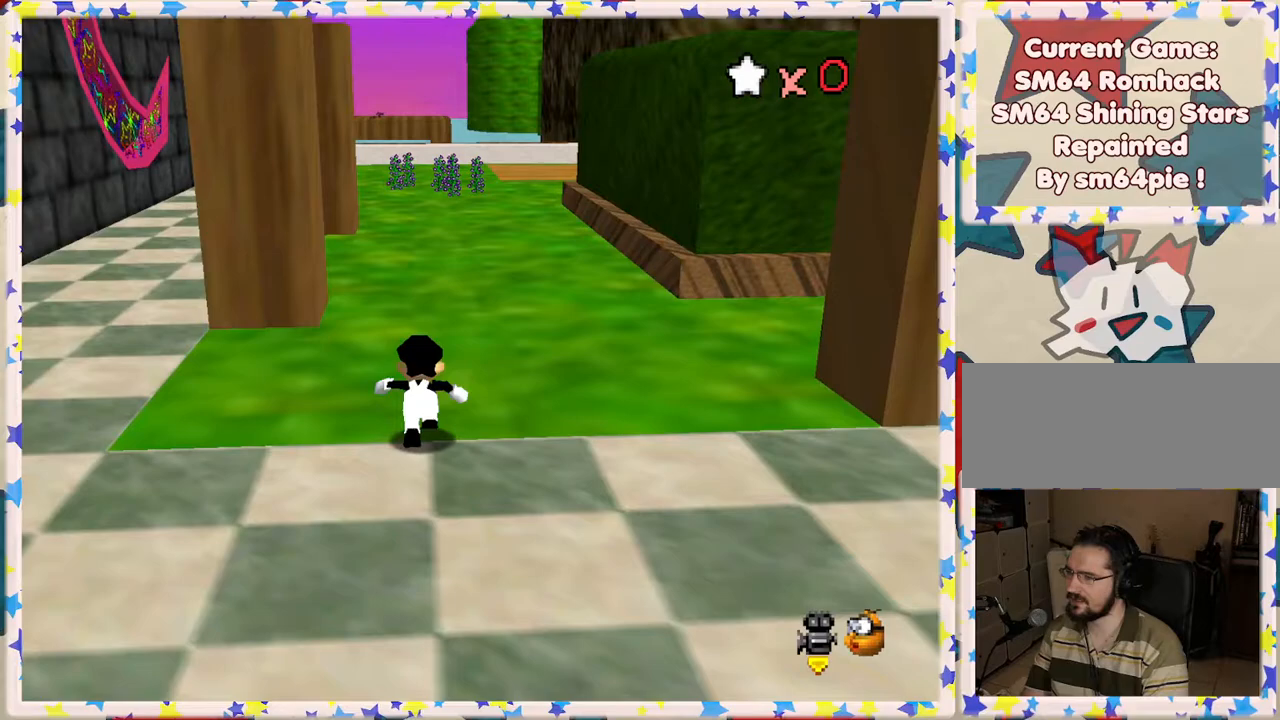
{"buttons": [], "left_stick": "up", "events": [[17, "C_DOWN", "up"]]}
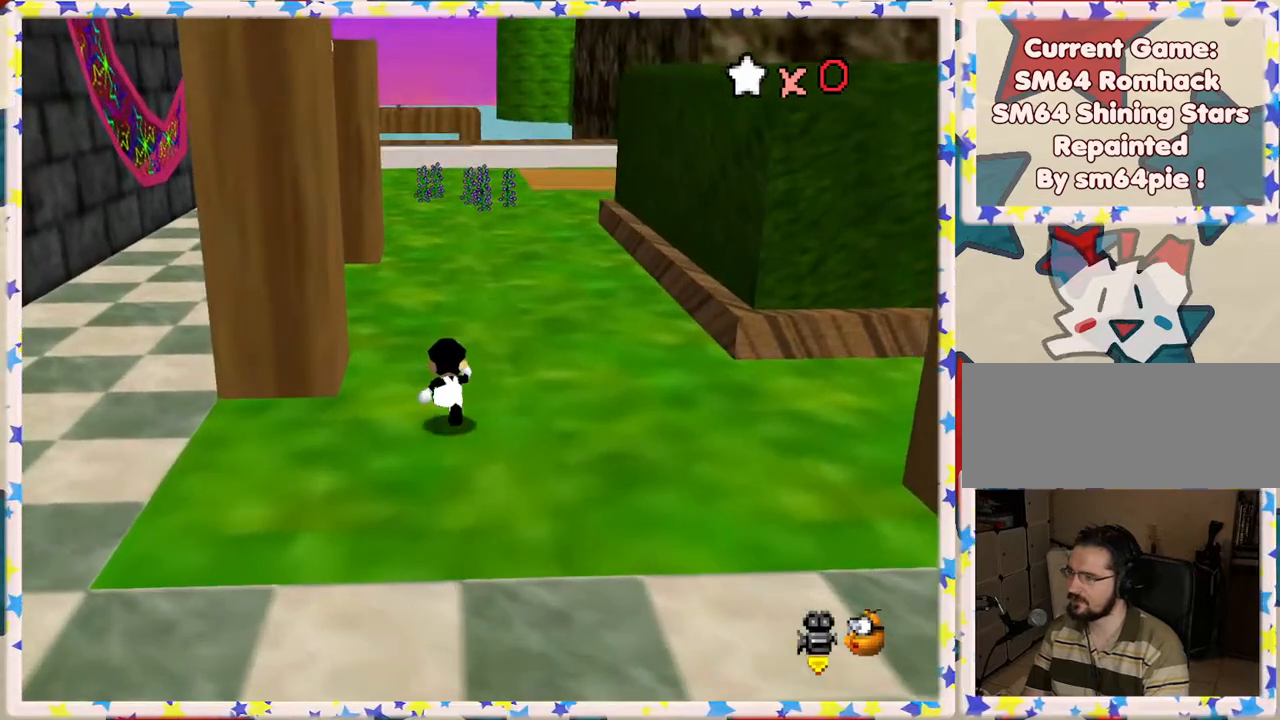
{"buttons": ["C_RIGHT"], "left_stick": "up-left", "events": [[83, "C_LEFT", "down"], [183, "C_LEFT", "up"], [467, "left_stick", "up-left"], [483, "C_RIGHT", "down"]]}
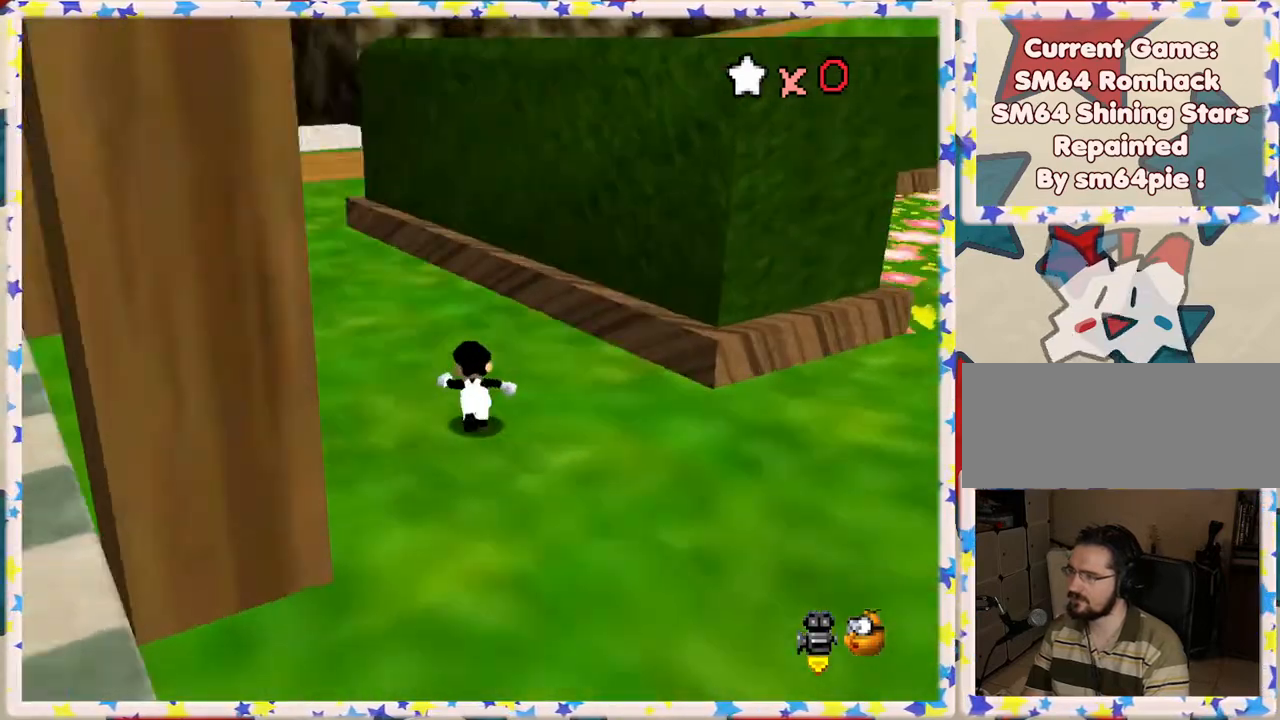
{"buttons": ["A", "Z"], "left_stick": "up", "events": [[117, "C_RIGHT", "up"], [150, "left_stick", "up"], [433, "Z", "down"], [483, "A", "down"]]}
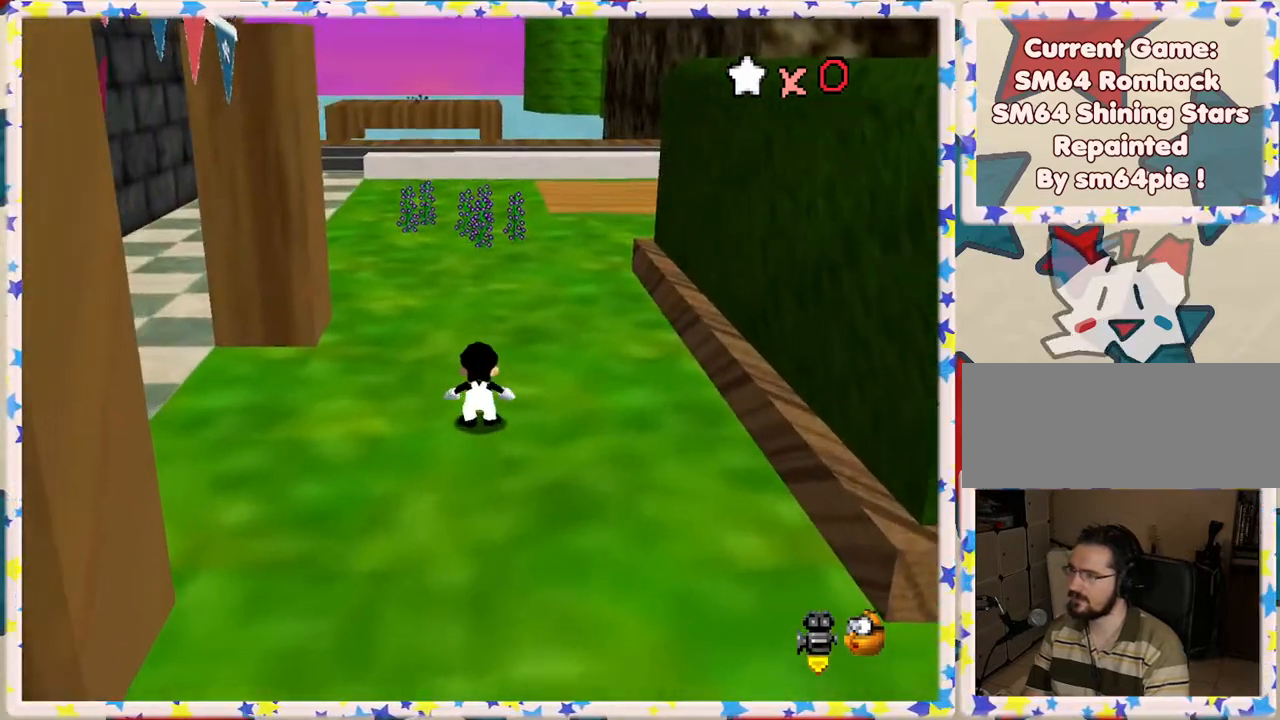
{"buttons": [], "left_stick": "up", "events": [[133, "A", "up"], [217, "left_stick", "up-left"], [317, "Z", "up"], [433, "left_stick", "up"]]}
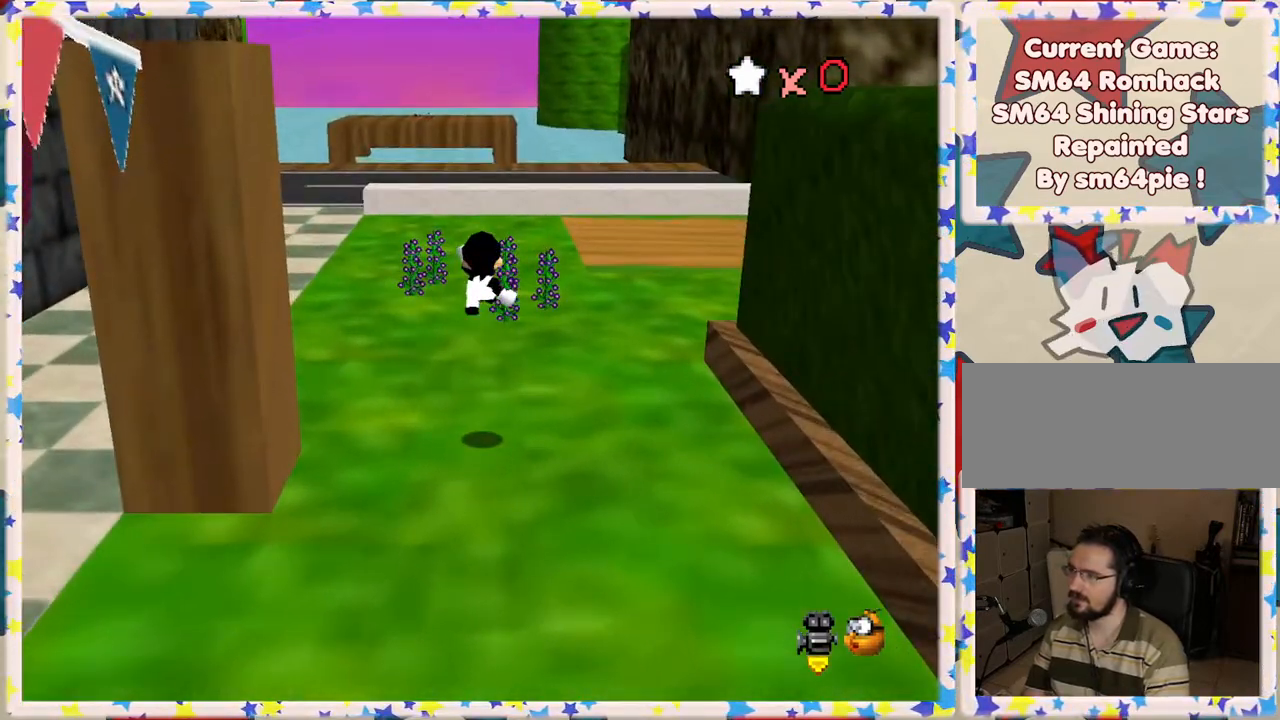
{"buttons": [], "left_stick": "up", "events": []}
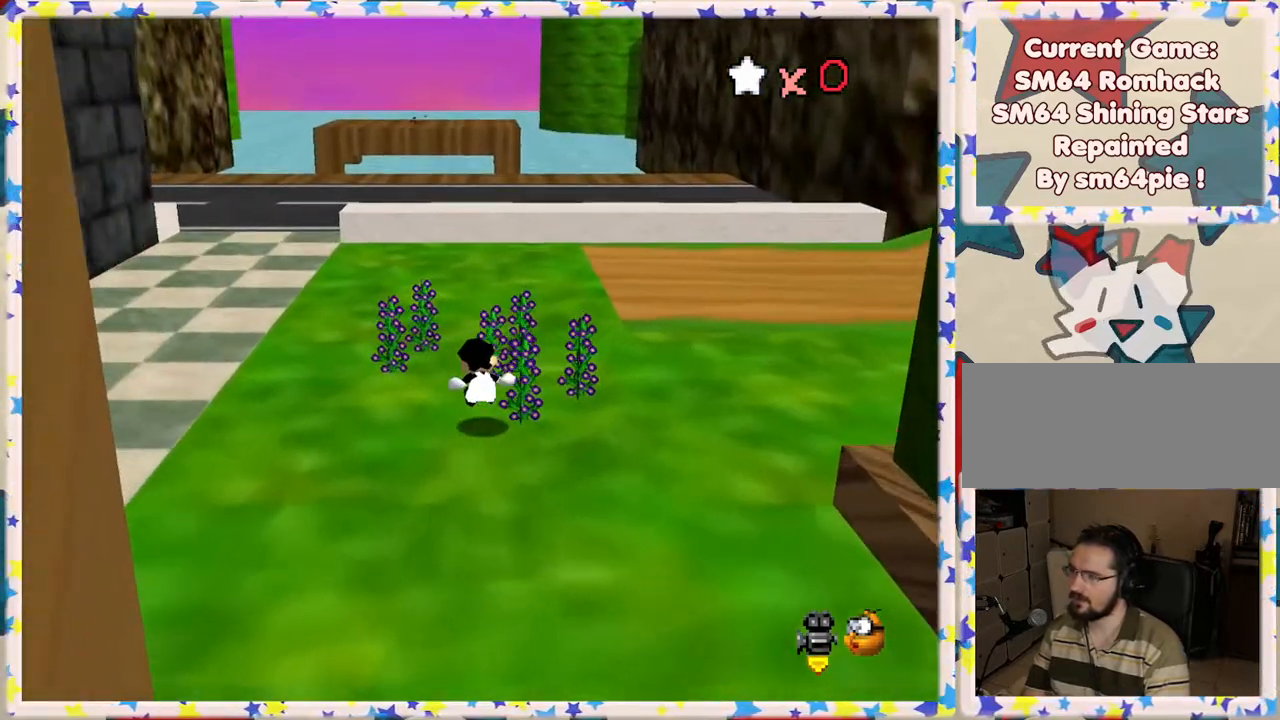
{"buttons": [], "left_stick": "center", "events": [[283, "left_stick", "up-right"], [367, "C_LEFT", "down"], [467, "C_LEFT", "up"], [467, "left_stick", "center"]]}
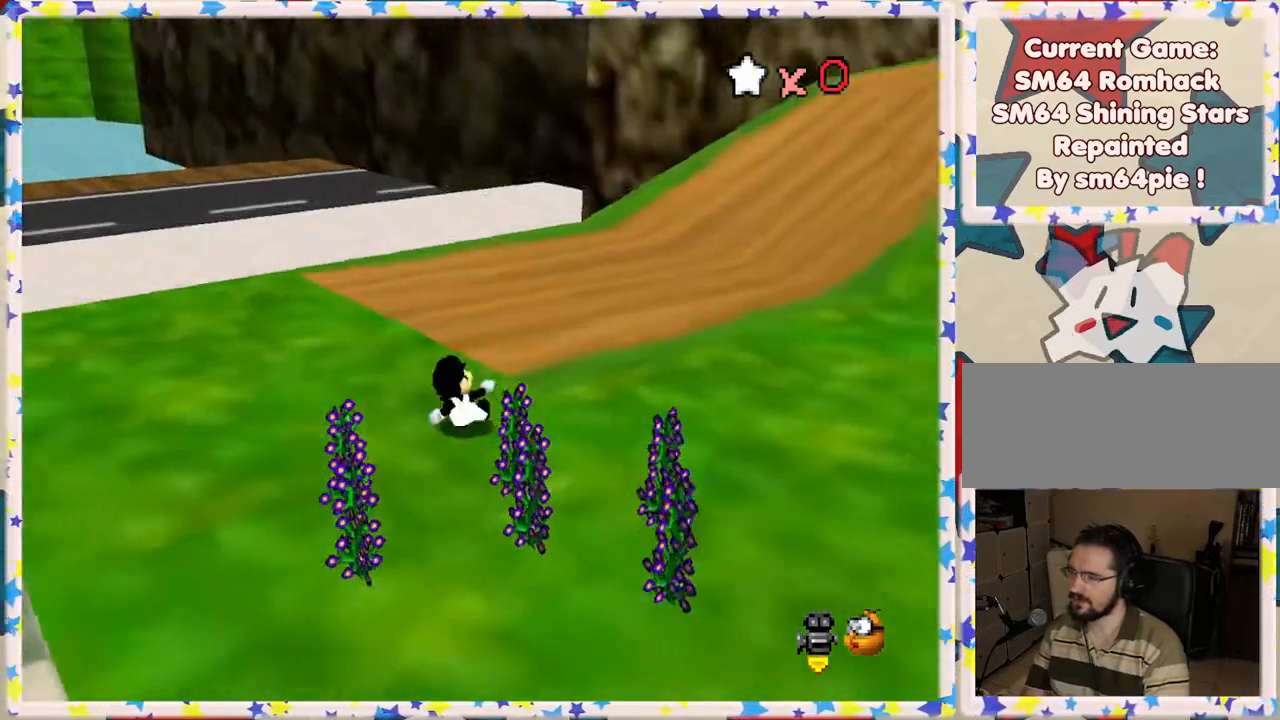
{"buttons": [], "left_stick": "center", "events": [[33, "C_LEFT", "down"], [183, "C_LEFT", "up"]]}
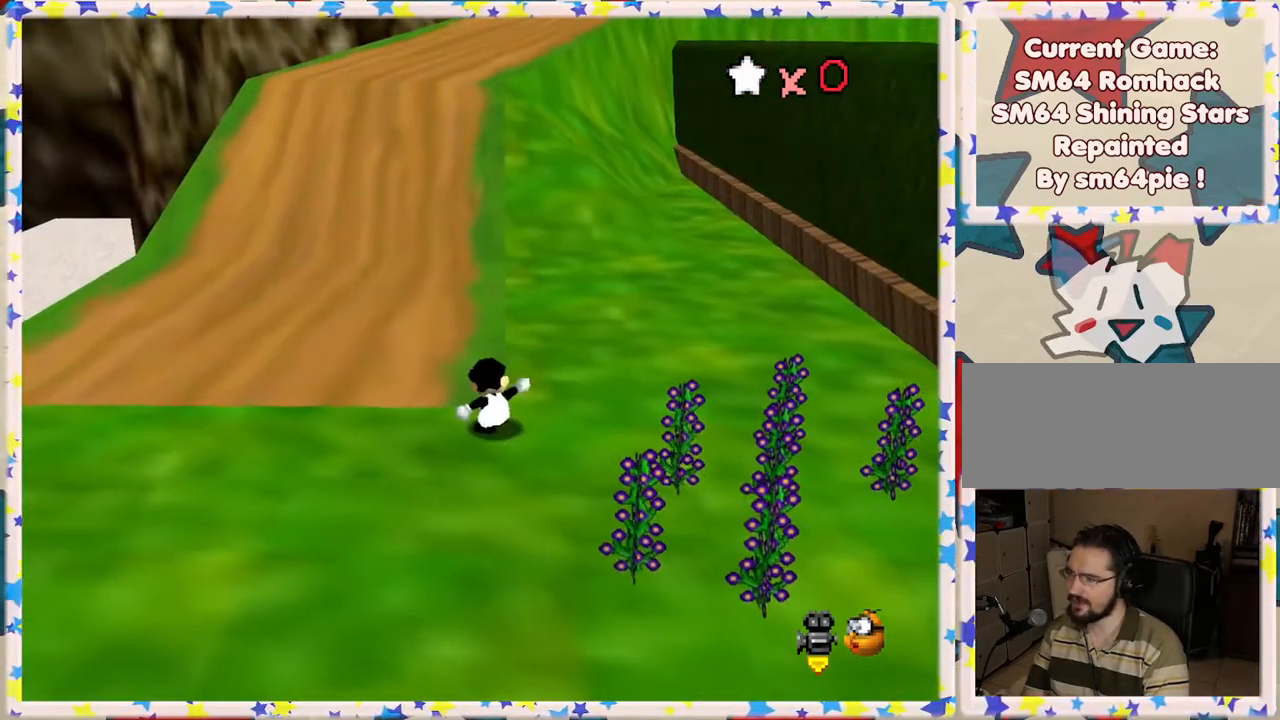
{"buttons": ["DPAD_LEFT"], "left_stick": "center", "events": [[183, "DPAD_LEFT", "down"]]}
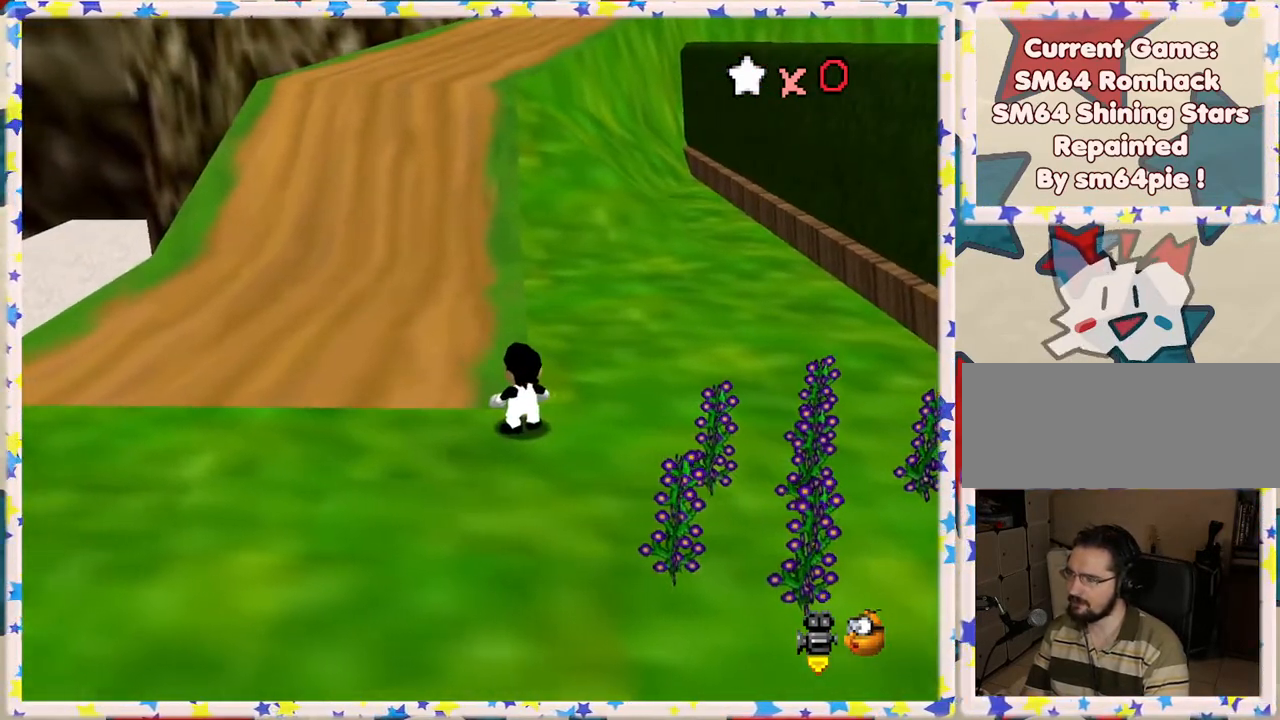
{"buttons": ["DPAD_LEFT"], "left_stick": "center", "events": []}
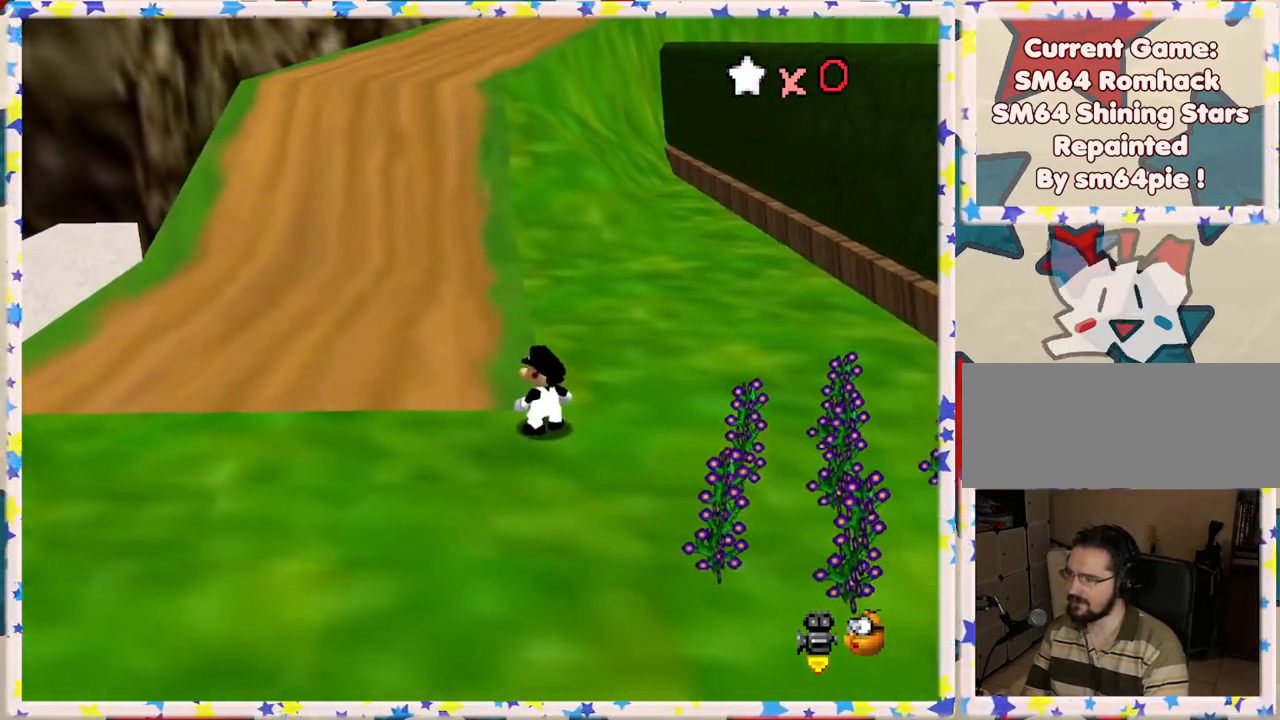
{"buttons": ["DPAD_RIGHT"], "left_stick": "center", "events": [[333, "DPAD_LEFT", "up"], [433, "DPAD_RIGHT", "down"]]}